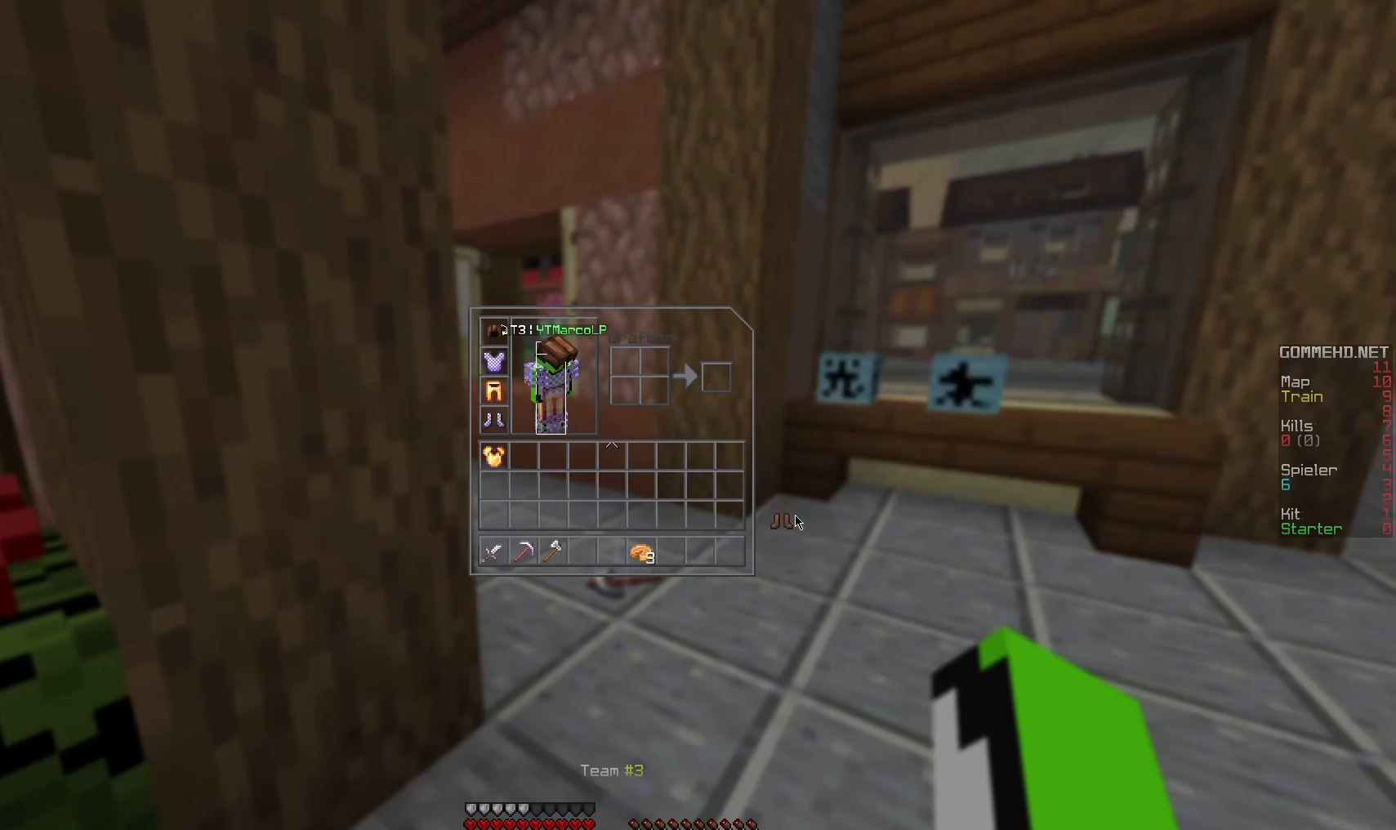
Gameplay with keyboard and mouse; each line is a JSON object with the keys and mouse buttons held at the frame after it. "events" lists presses ("down") and releases ("up") of "a", "d", "s", "w", "mouse_left" and "mouse_right" between this image and that frame as [ms after this image, input, new state], when the widget could be followed in between. "mouse_left", "mouse_right" = the "left", "right" buttons of the "mouse" list. No other keys are recorded. Fast repeated clicks can show as one long hold. Mouse movement is not recorded.
{"keys": ["d", "w"], "mouse": [], "events": [[300, "d", "down"], [417, "w", "down"]]}
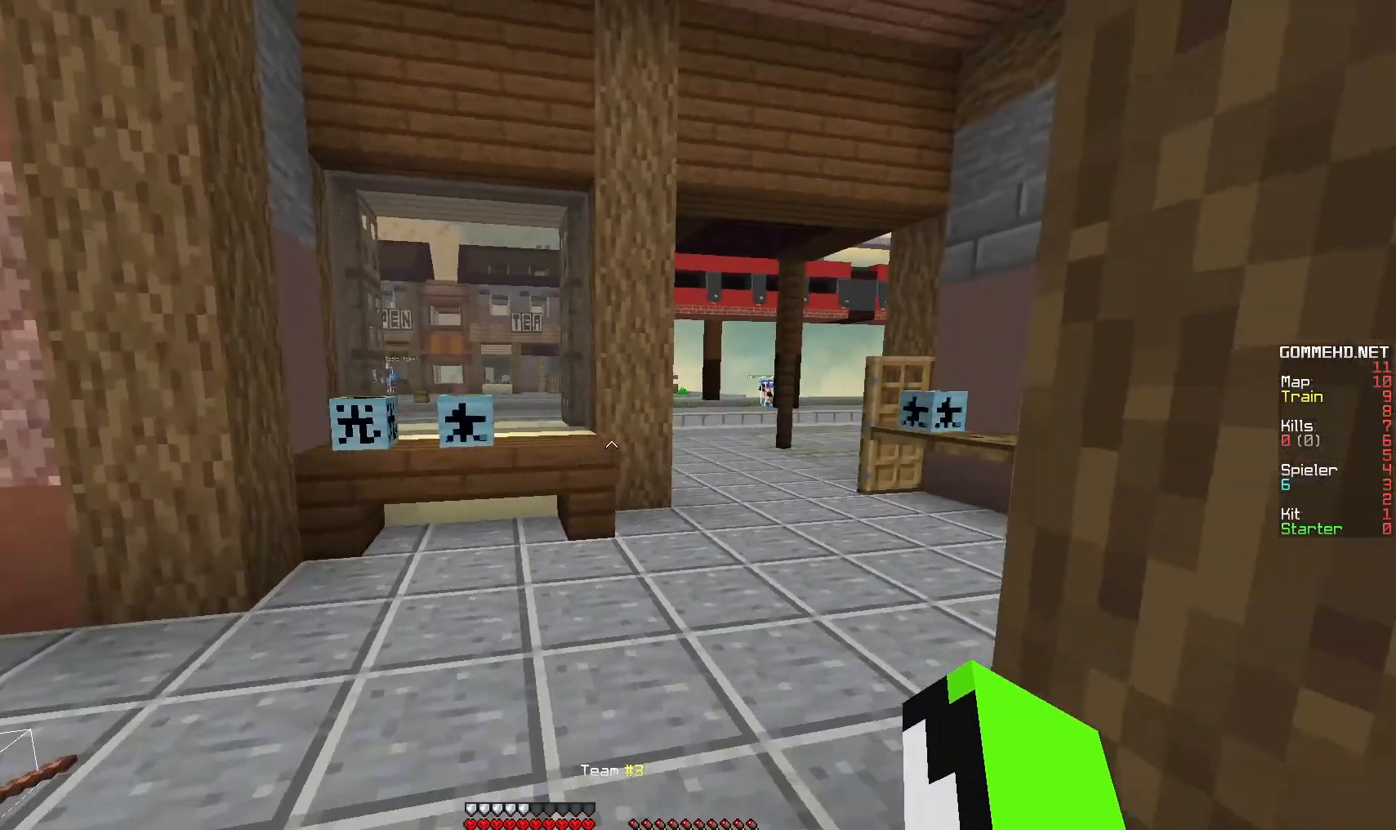
{"keys": ["w"], "mouse": [], "events": [[450, "d", "up"]]}
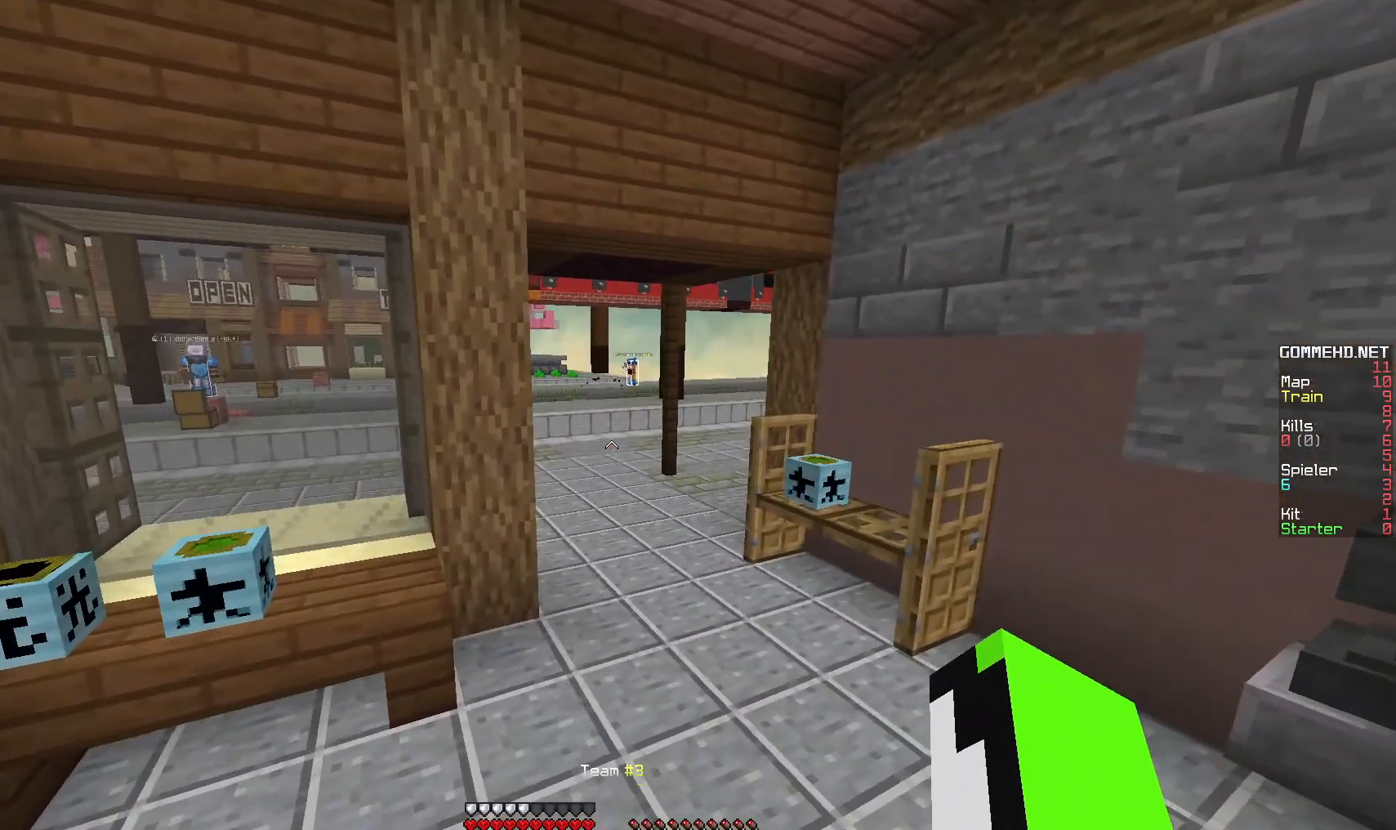
{"keys": ["w"], "mouse": [], "events": []}
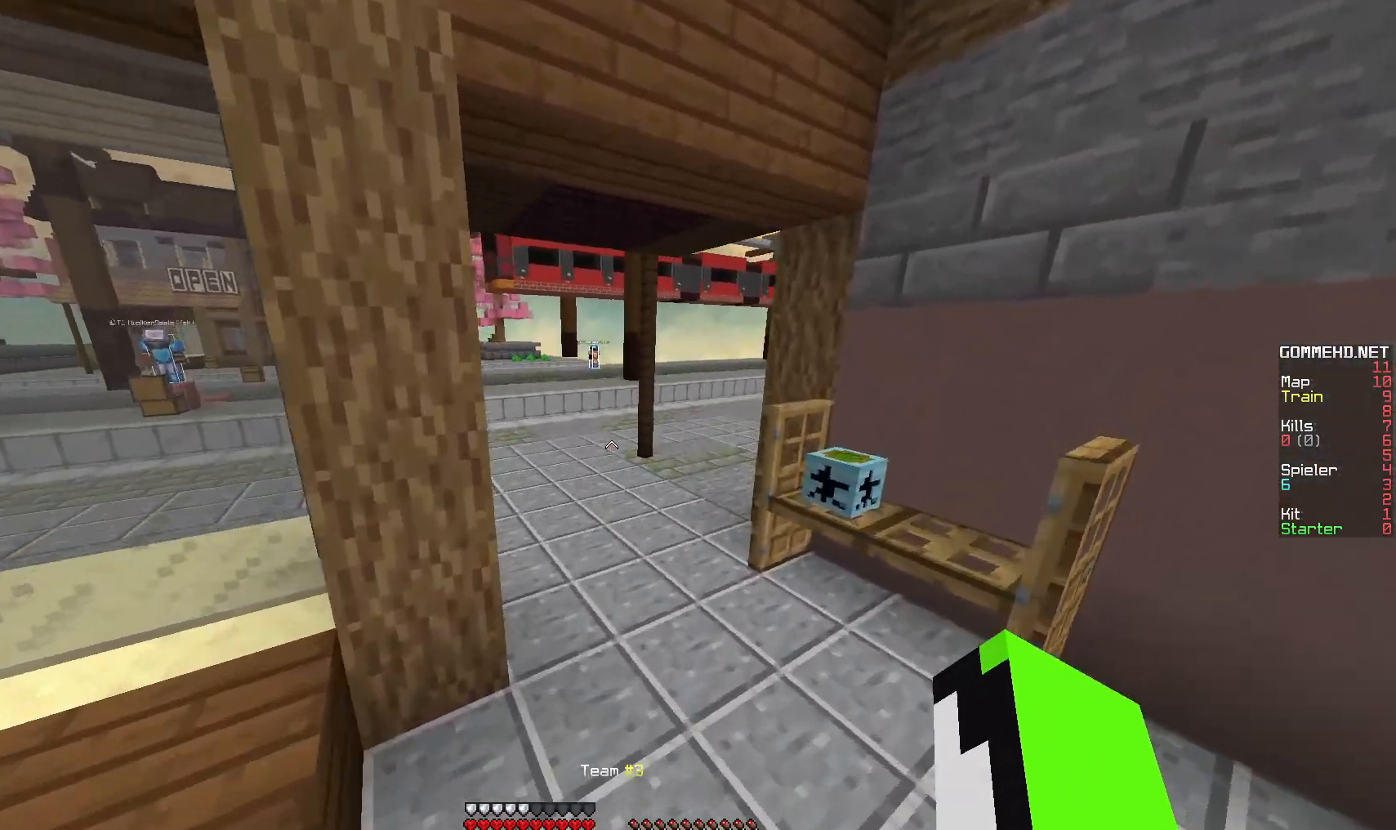
{"keys": [], "mouse": [], "events": [[117, "w", "up"]]}
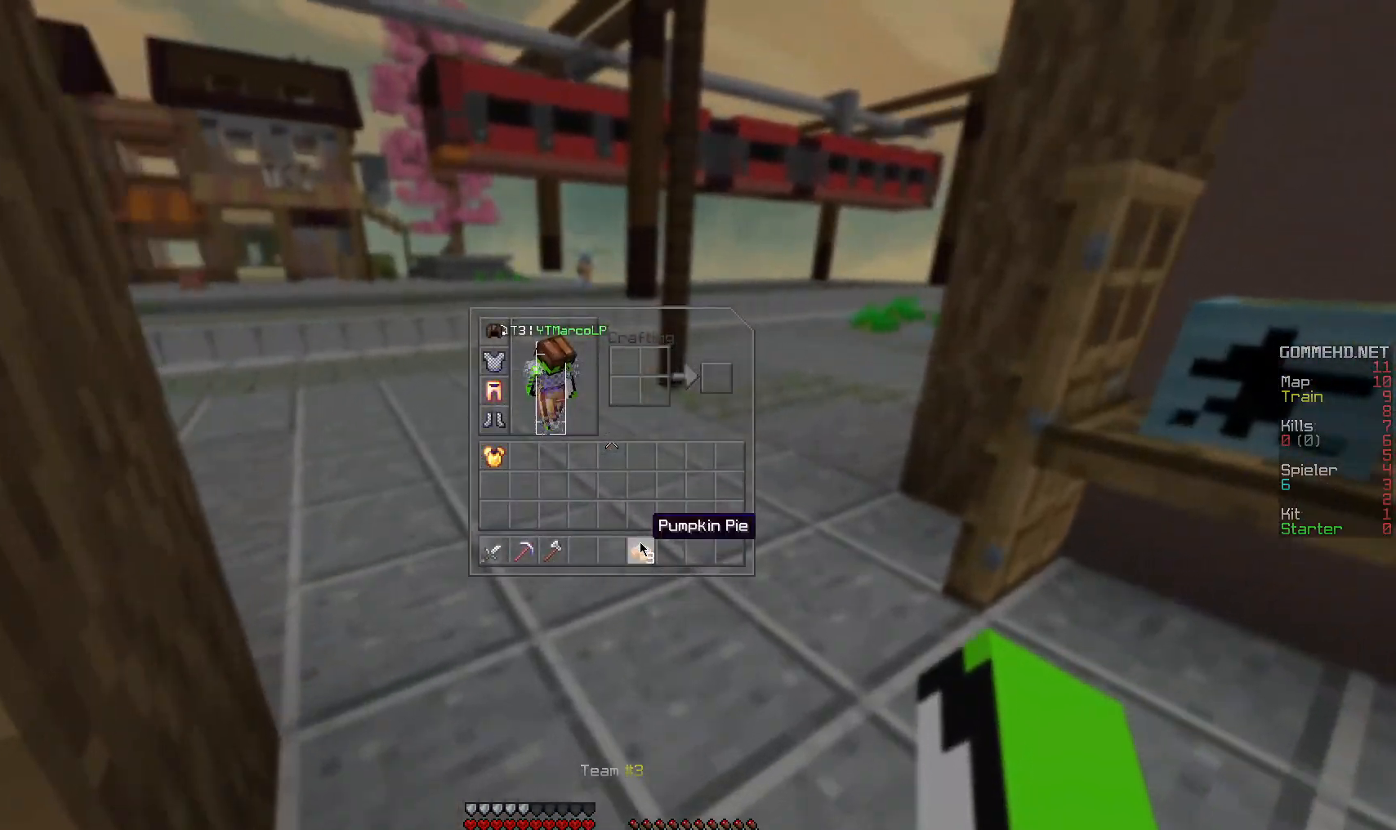
{"keys": [], "mouse": [], "events": []}
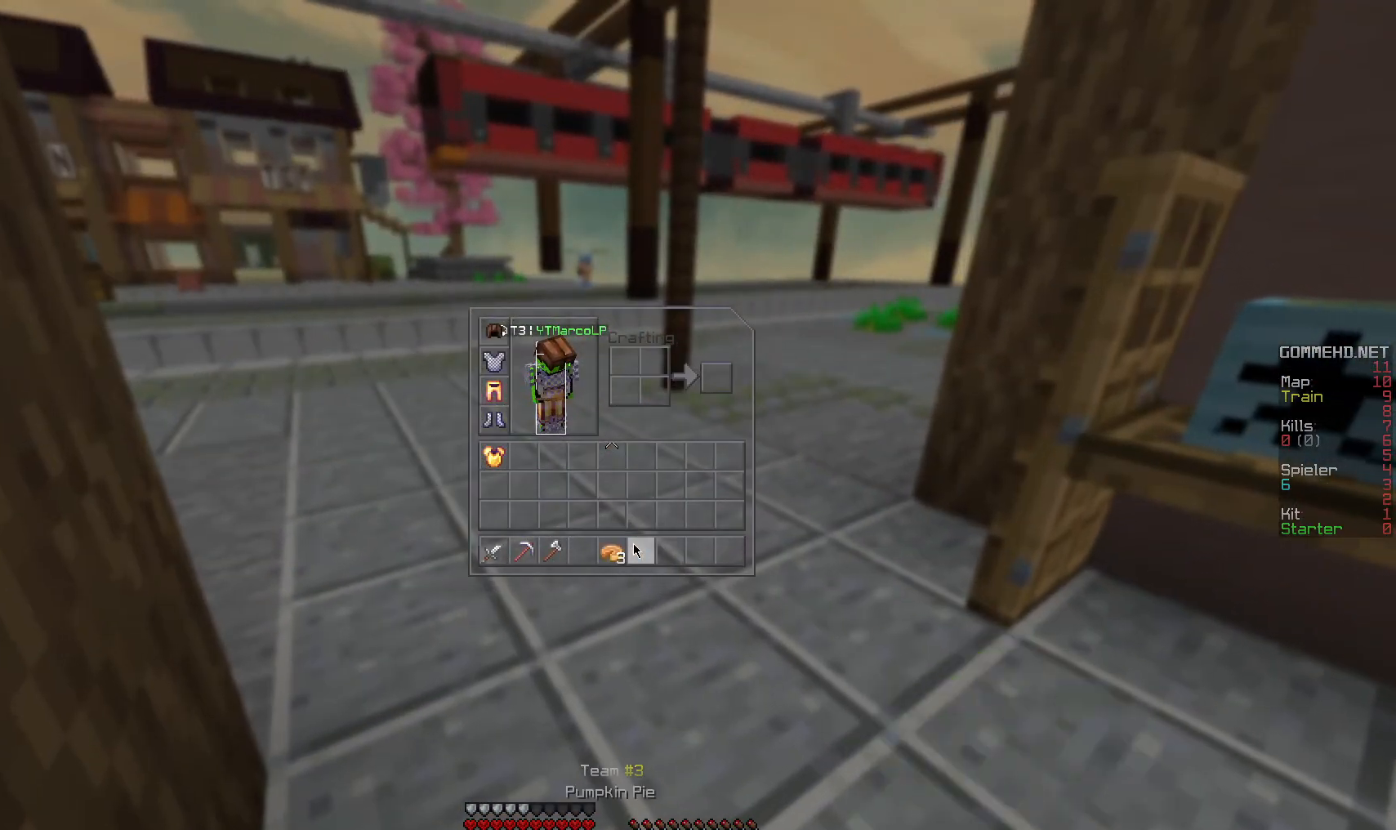
{"keys": ["d", "w"], "mouse": [], "events": [[150, "w", "down"], [467, "d", "down"]]}
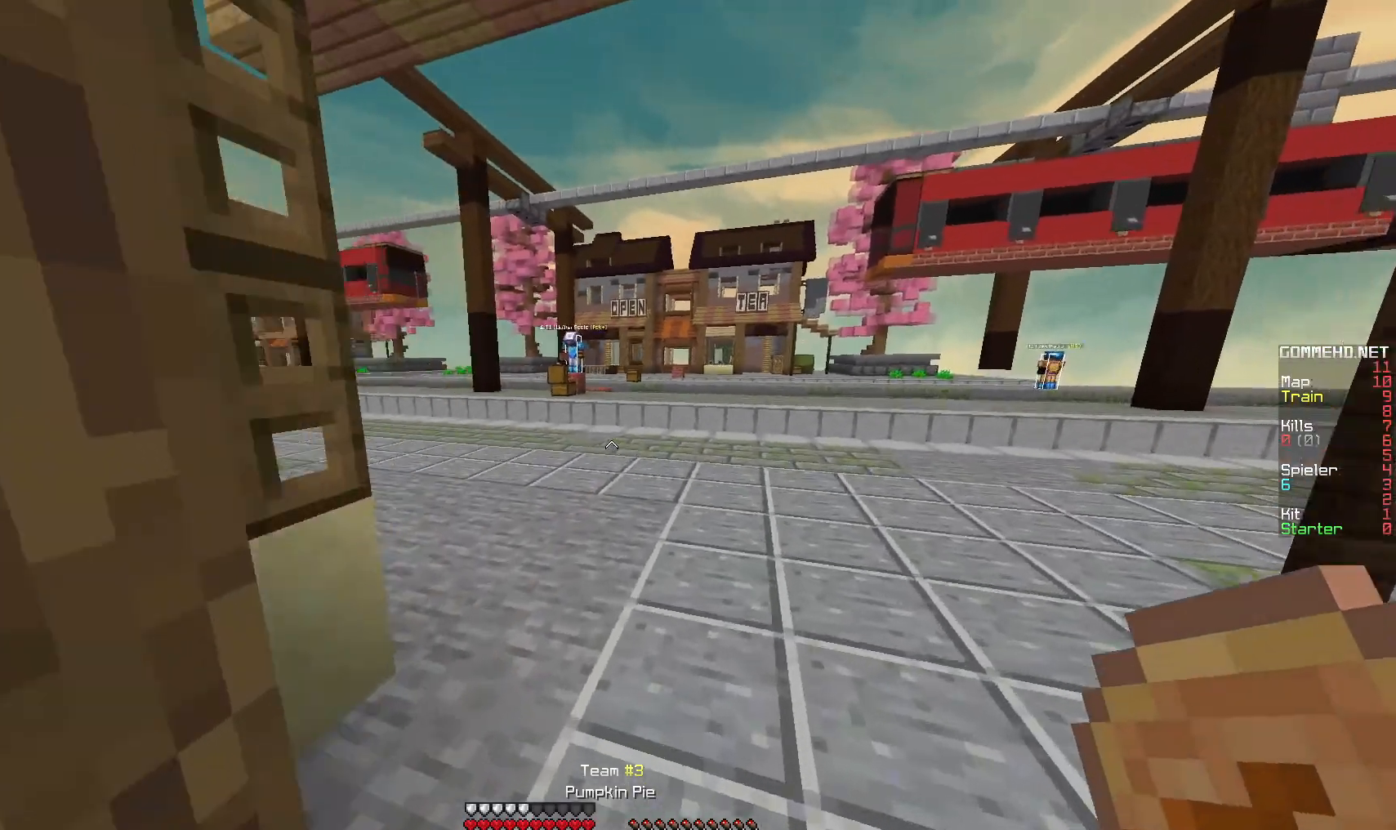
{"keys": ["w"], "mouse": [], "events": [[150, "d", "up"]]}
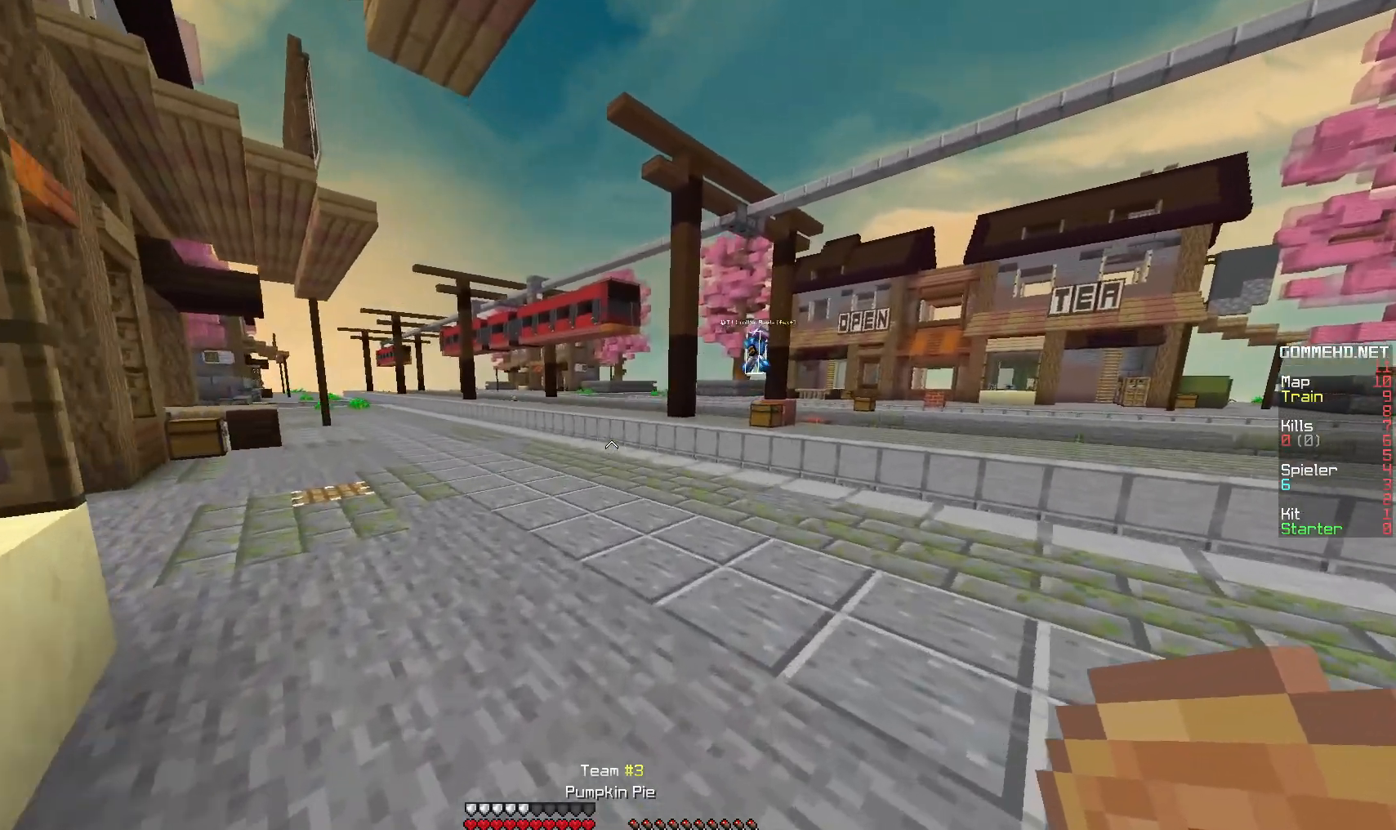
{"keys": [], "mouse": [], "events": [[267, "w", "up"]]}
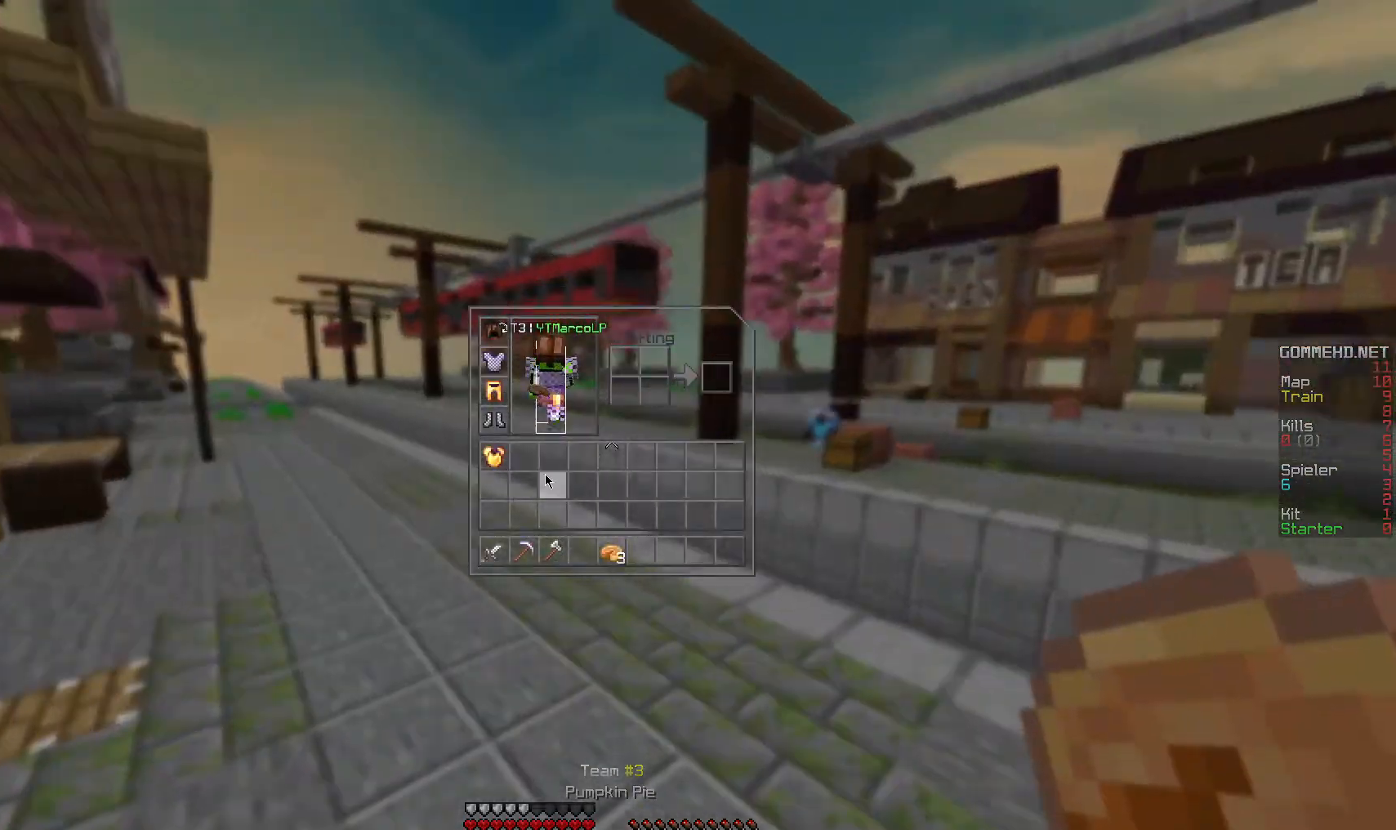
{"keys": [], "mouse": [], "events": []}
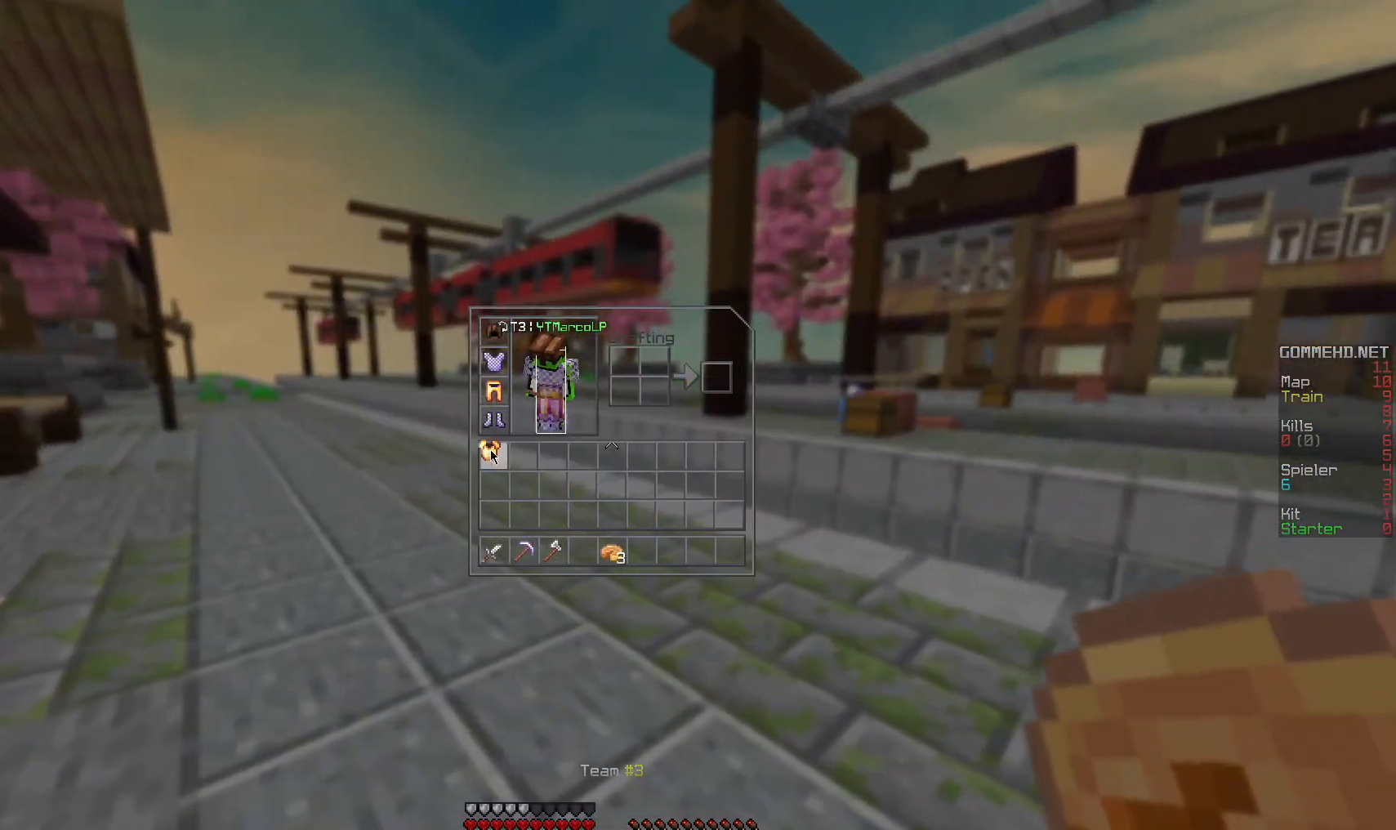
{"keys": ["w"], "mouse": [], "events": [[383, "w", "down"]]}
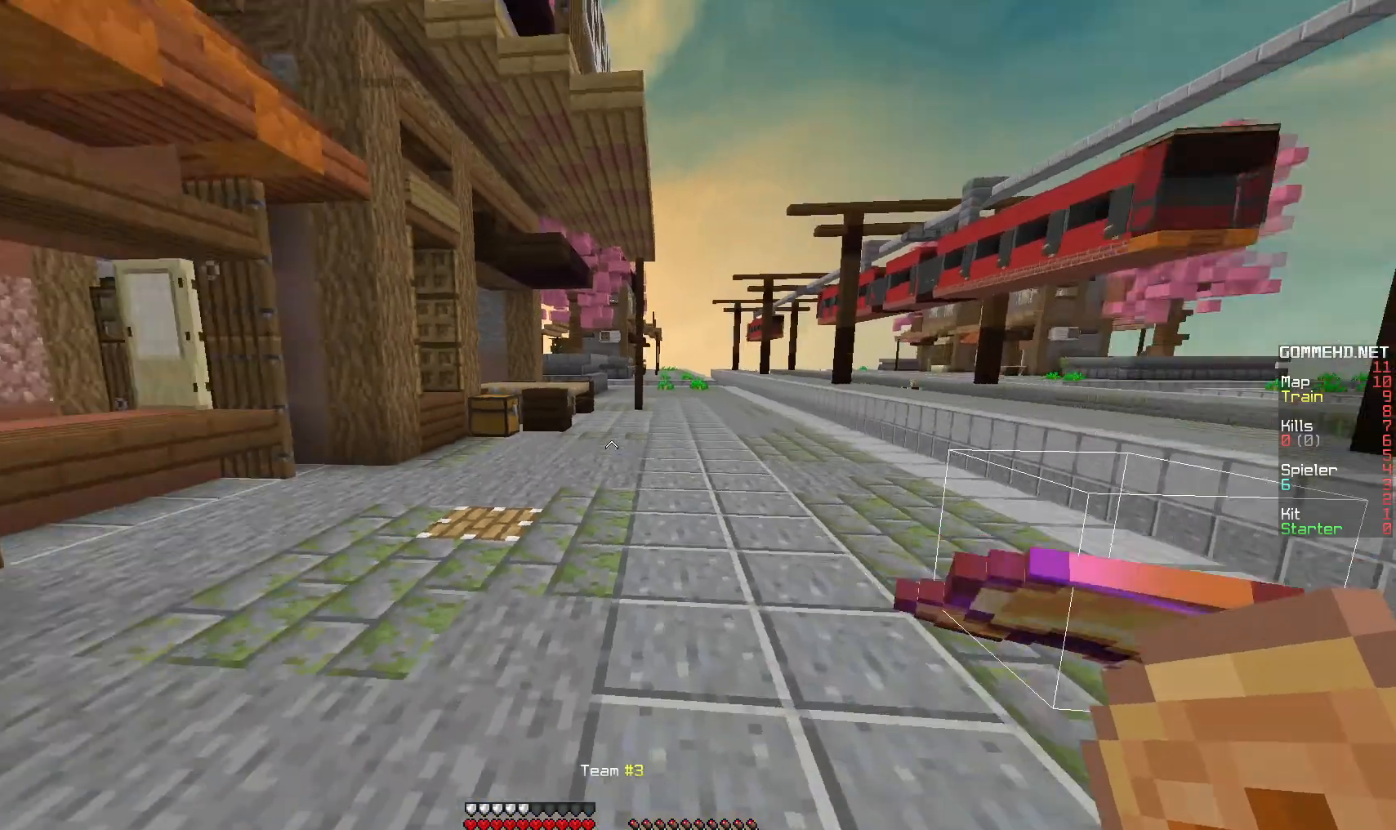
{"keys": ["w"], "mouse": [], "events": []}
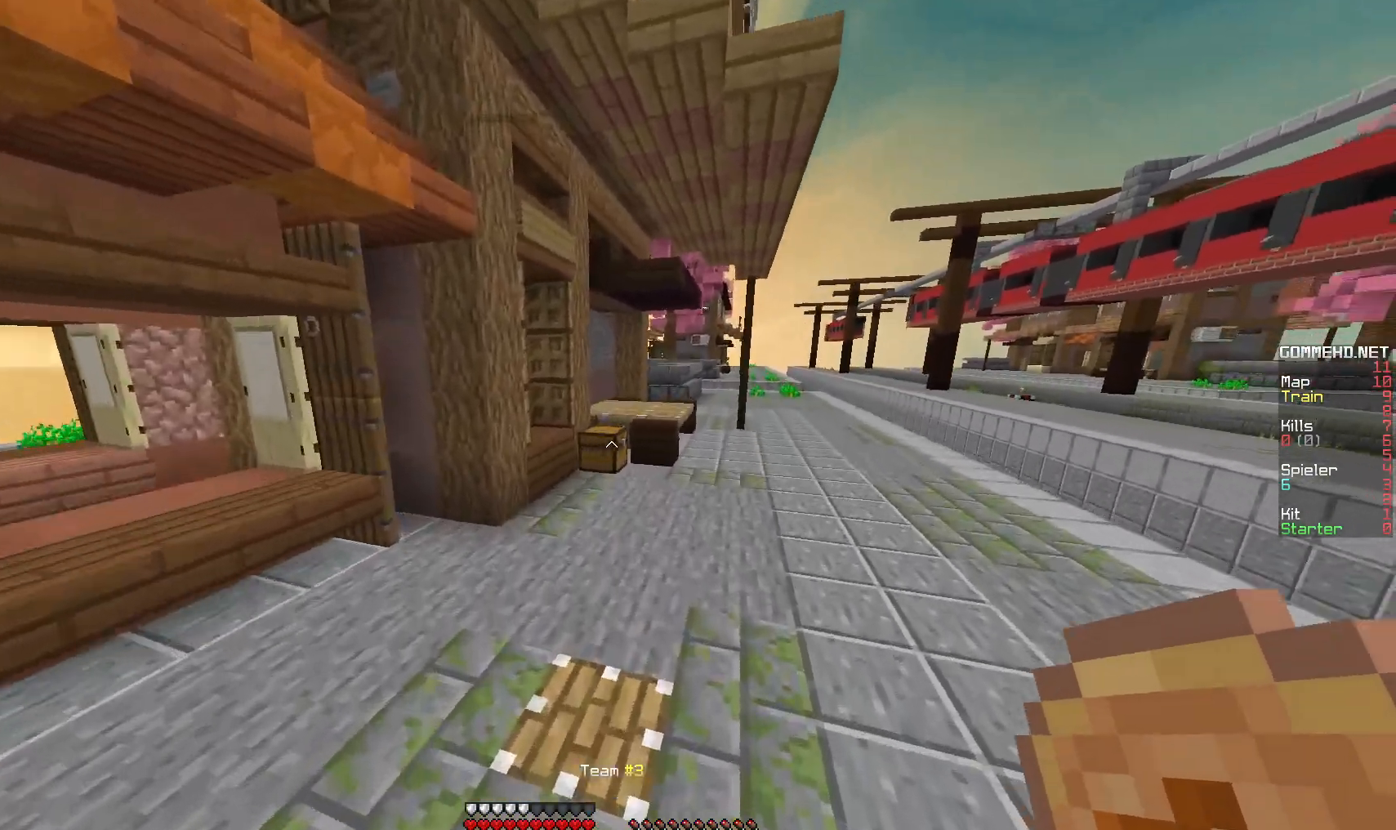
{"keys": ["w"], "mouse": [], "events": []}
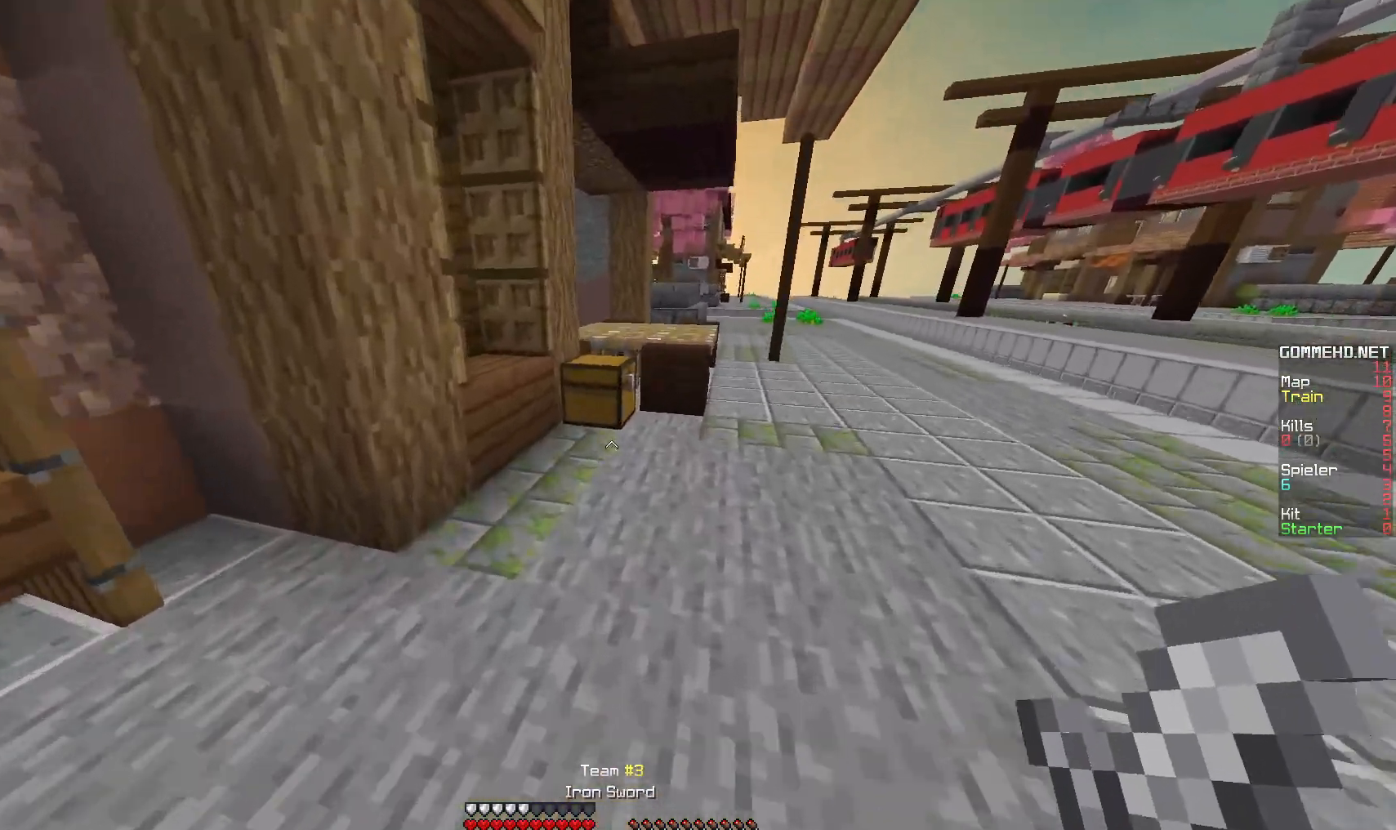
{"keys": [], "mouse": []}